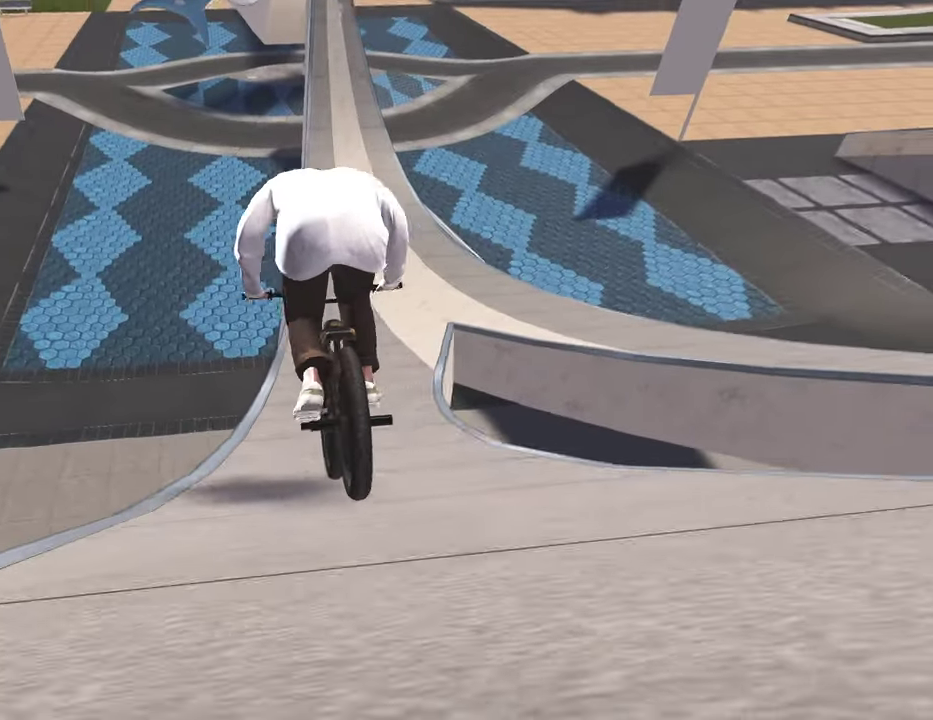
Gameplay with a controller (Xbox layout); each line is a JSON object with the inputs held at the frame after it (dt_ms = milliseconds from this image to that frame). "events" lists button and stick changes between this image and that frame as [ms after this image, input, new state], when the widget could be followed in between.
{"dt_ms": 900, "buttons": [], "left_stick": "center", "right_stick": "down", "events": [[17, "left_stick", "right"], [67, "left_stick", "up-right"], [117, "left_stick", "center"]]}
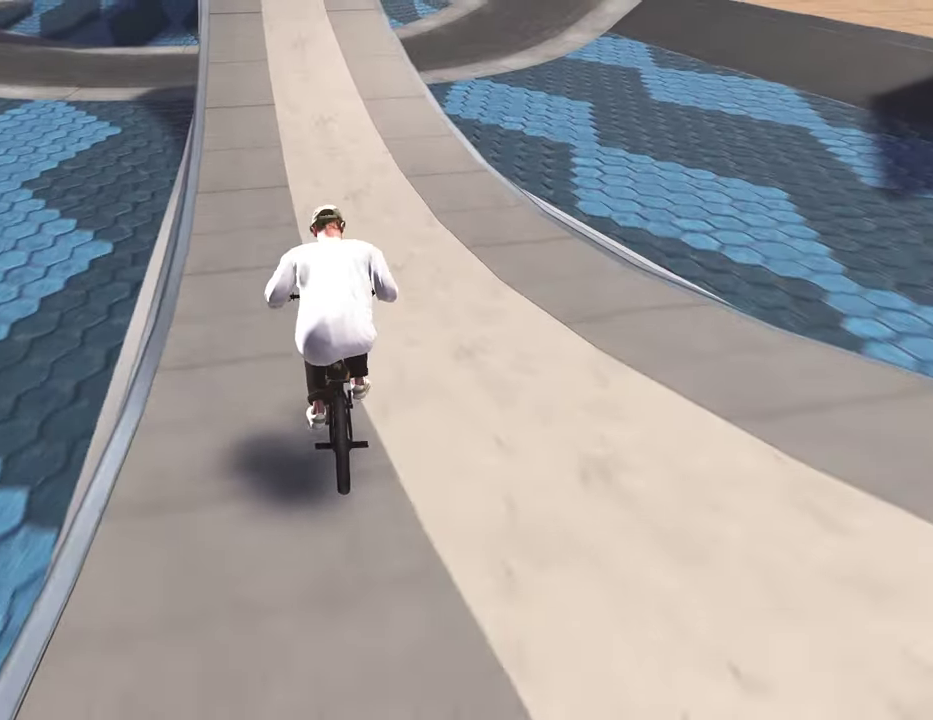
{"dt_ms": 300, "buttons": [], "left_stick": "center", "right_stick": "down", "events": []}
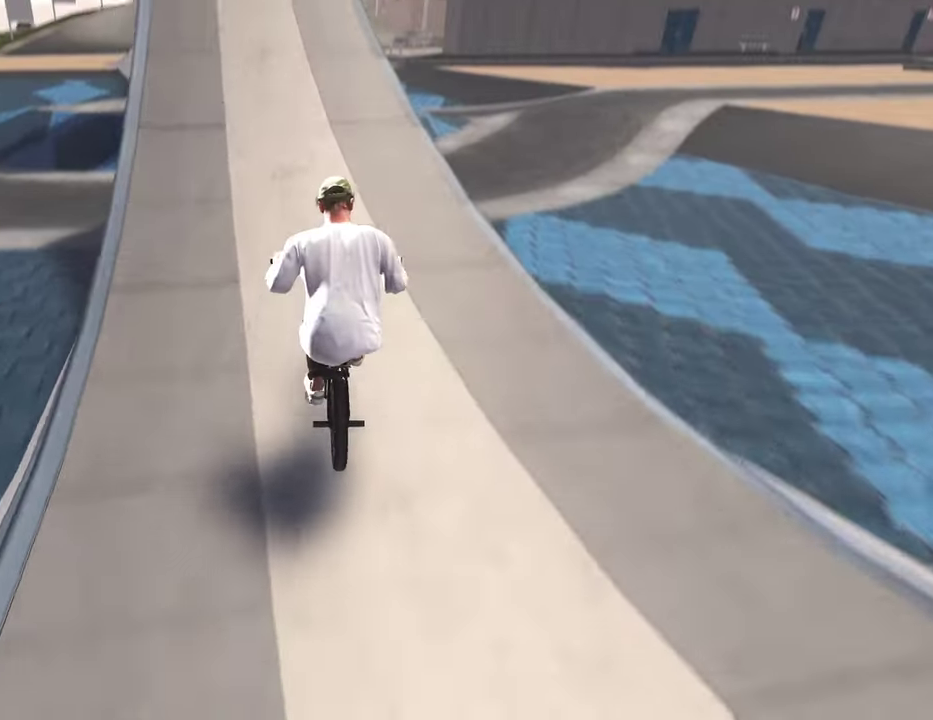
{"dt_ms": 500, "buttons": ["L2"], "left_stick": "down-left", "right_stick": "center", "events": [[233, "L2", "down"], [233, "left_stick", "down-left"], [317, "right_stick", "up"], [467, "right_stick", "center"]]}
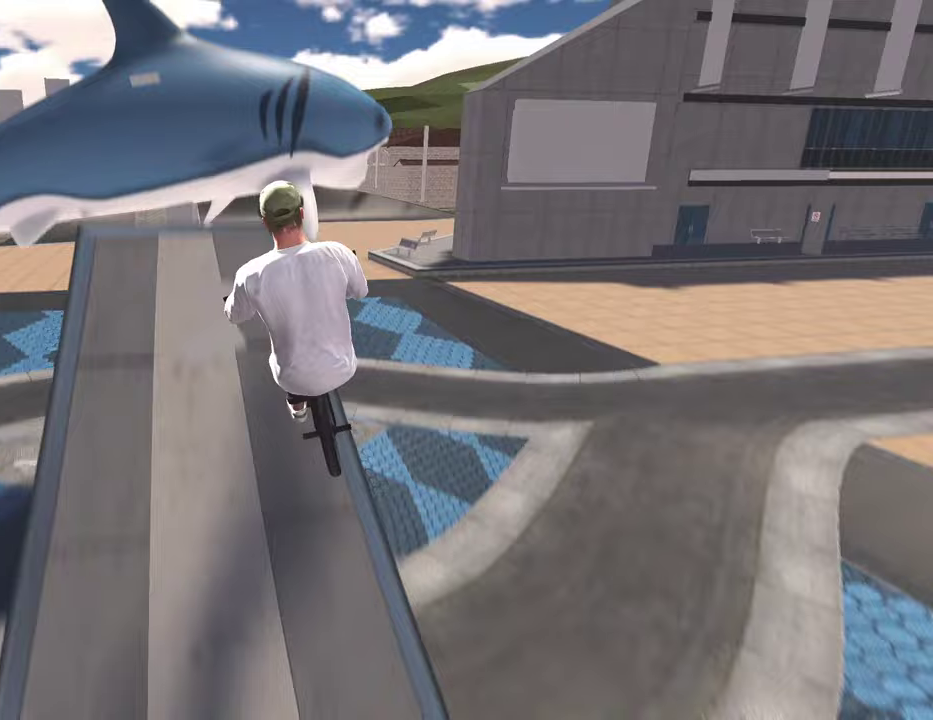
{"dt_ms": 500, "buttons": [], "left_stick": "down-left", "right_stick": "down", "events": [[83, "right_stick", "down"], [167, "L2", "up"]]}
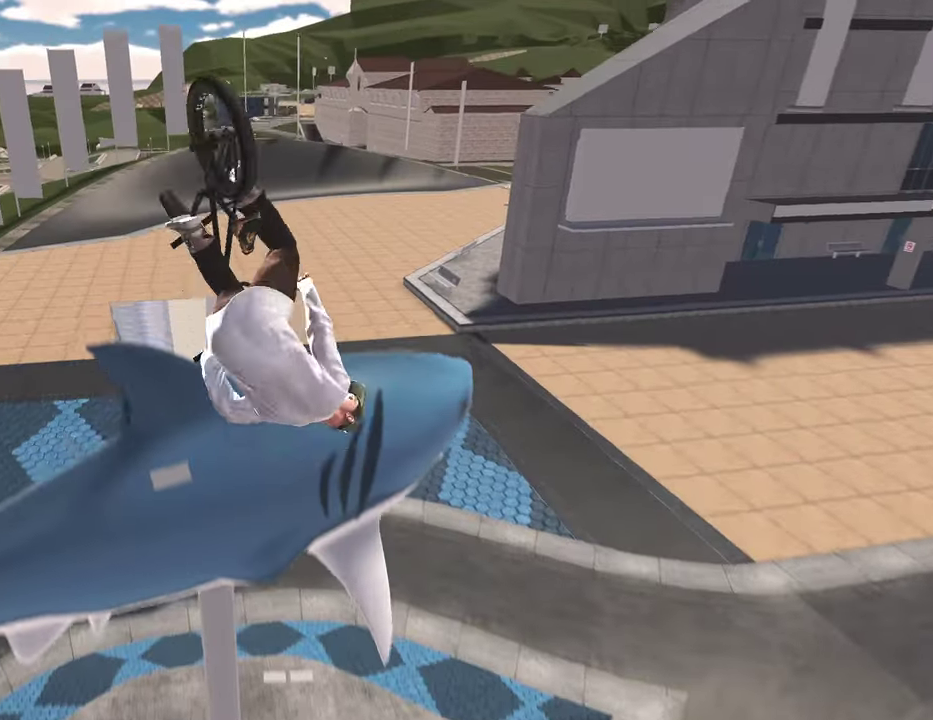
{"dt_ms": 300, "buttons": [], "left_stick": "left", "right_stick": "down", "events": [[50, "left_stick", "left"], [67, "R1", "down"], [167, "R1", "up"]]}
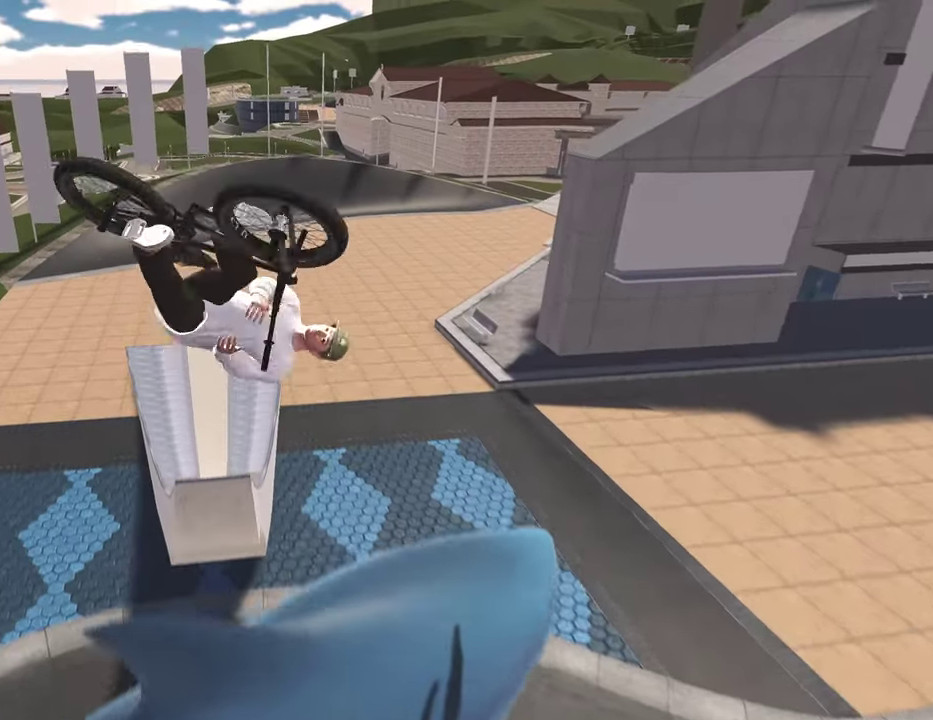
{"dt_ms": 800, "buttons": [], "left_stick": "center", "right_stick": "center", "events": [[67, "right_stick", "center"], [200, "right_stick", "down"], [617, "left_stick", "center"], [617, "right_stick", "center"]]}
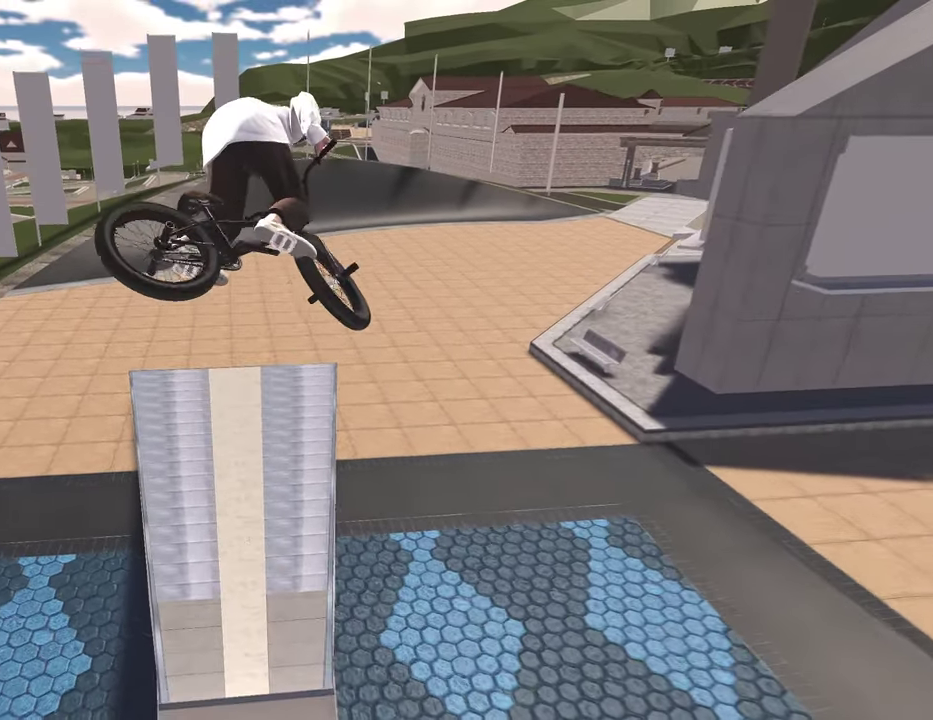
{"dt_ms": 400, "buttons": [], "left_stick": "left", "right_stick": "center", "events": [[17, "left_stick", "left"], [133, "left_stick", "center"], [300, "left_stick", "left"]]}
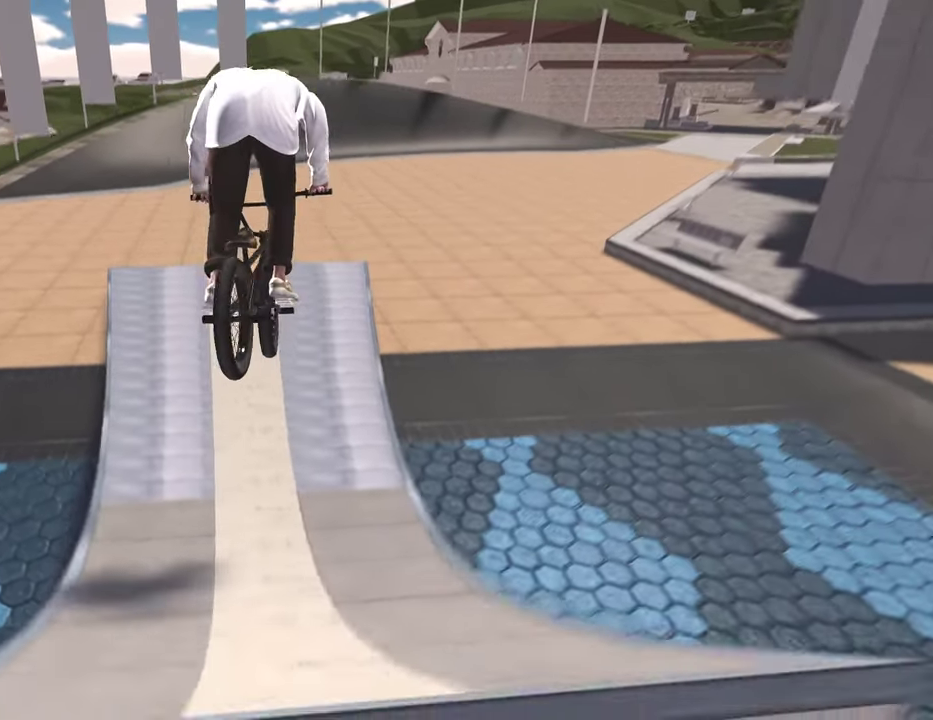
{"dt_ms": 400, "buttons": [], "left_stick": "center", "right_stick": "center", "events": [[33, "left_stick", "center"]]}
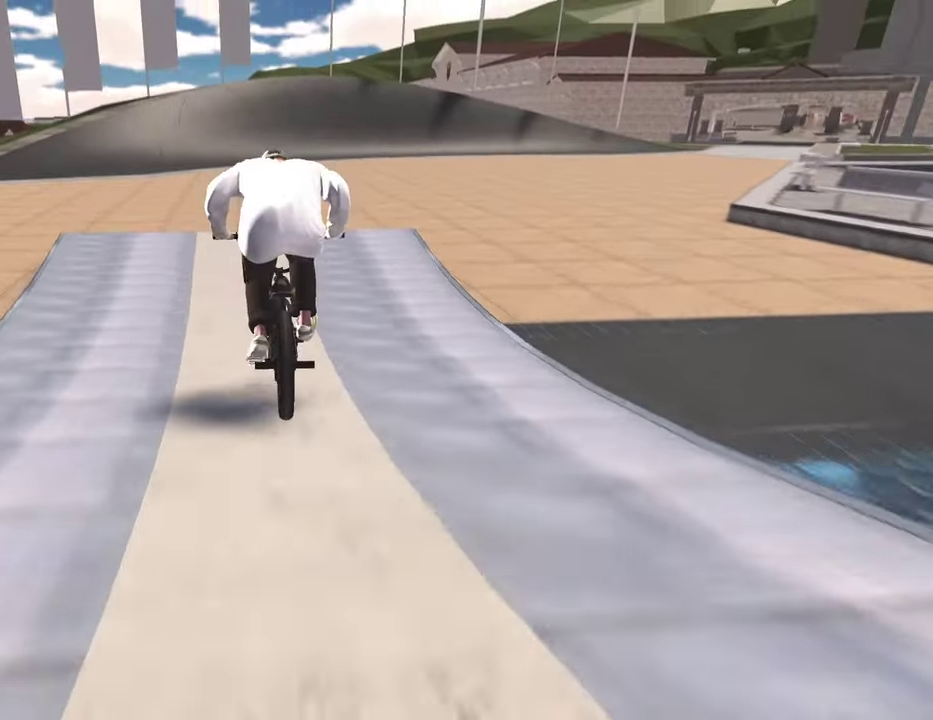
{"dt_ms": 600, "buttons": [], "left_stick": "center", "right_stick": "center", "events": [[267, "left_stick", "left"], [367, "left_stick", "center"]]}
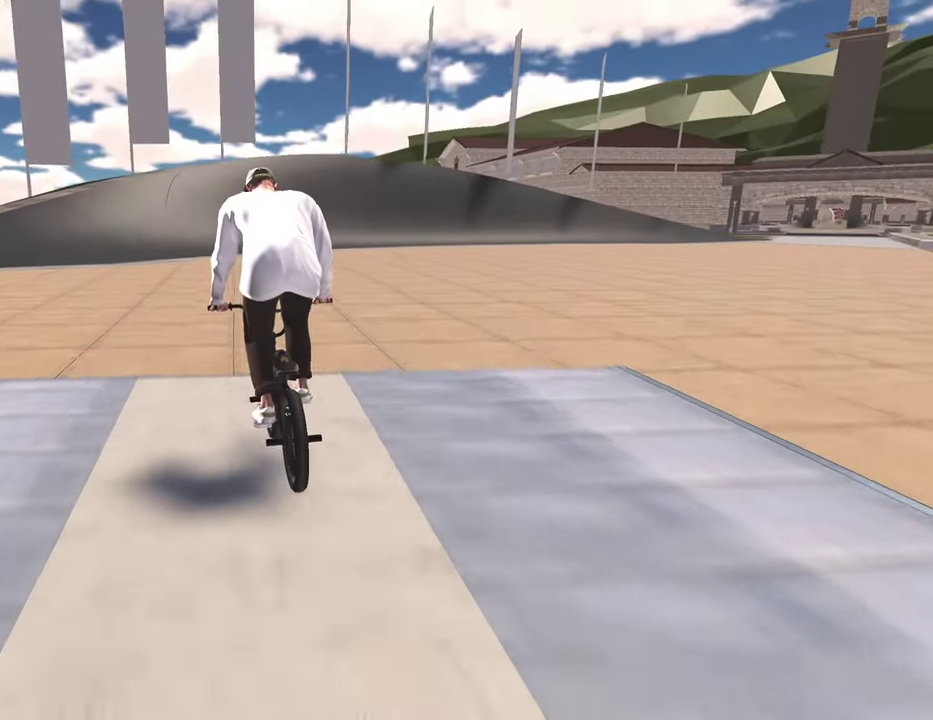
{"dt_ms": 400, "buttons": [], "left_stick": "center", "right_stick": "center", "events": [[333, "left_stick", "right"], [400, "left_stick", "center"]]}
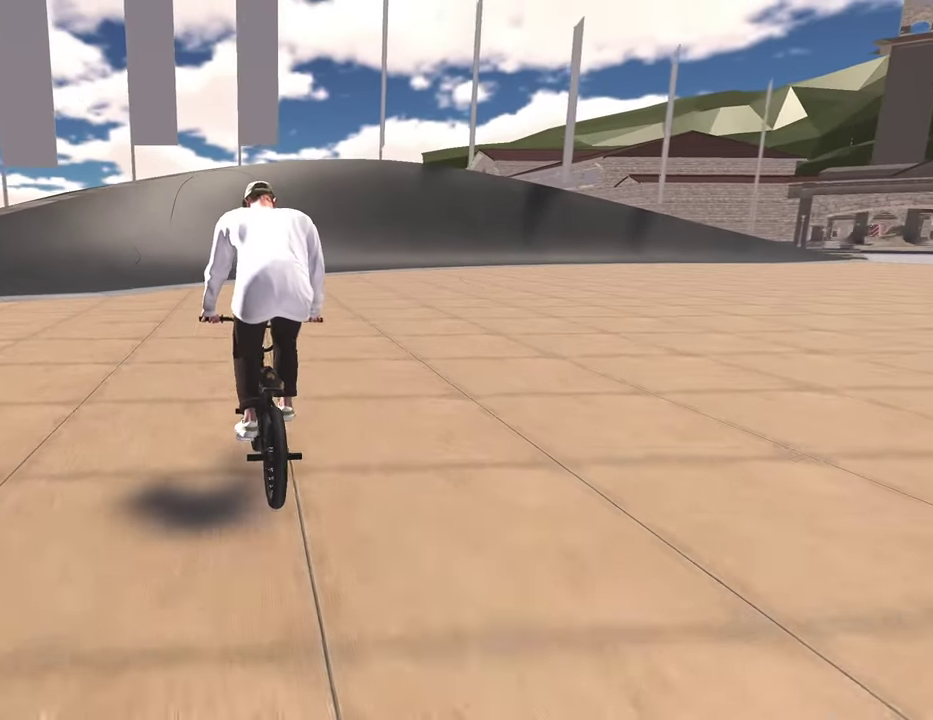
{"dt_ms": 600, "buttons": [], "left_stick": "center", "right_stick": "center", "events": []}
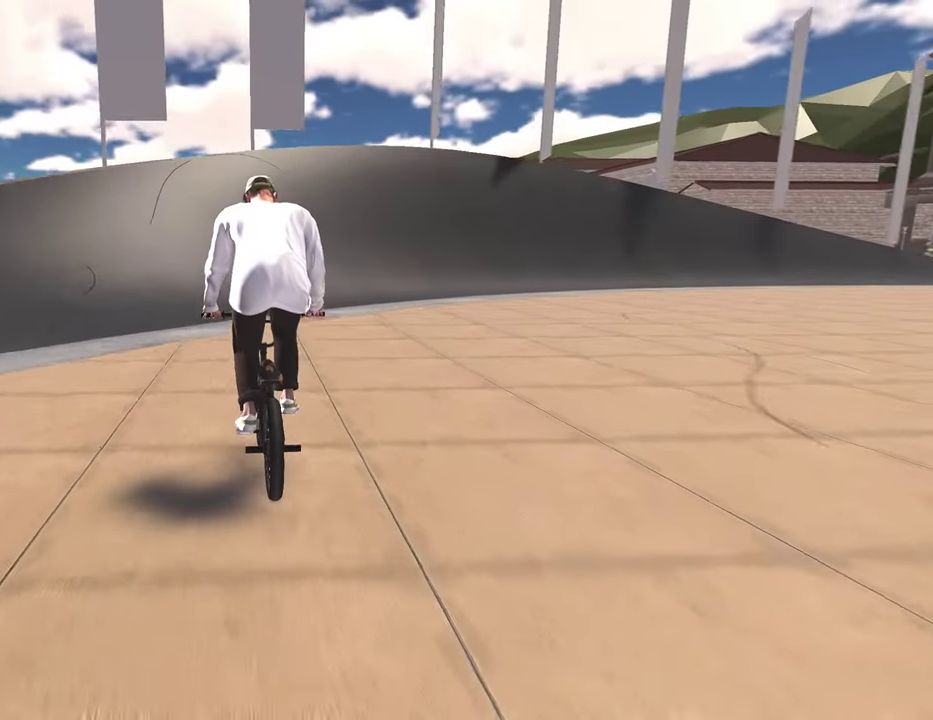
{"dt_ms": 700, "buttons": [], "left_stick": "right", "right_stick": "center", "events": [[300, "left_stick", "right"], [500, "left_stick", "up-right"], [567, "left_stick", "center"], [650, "left_stick", "right"]]}
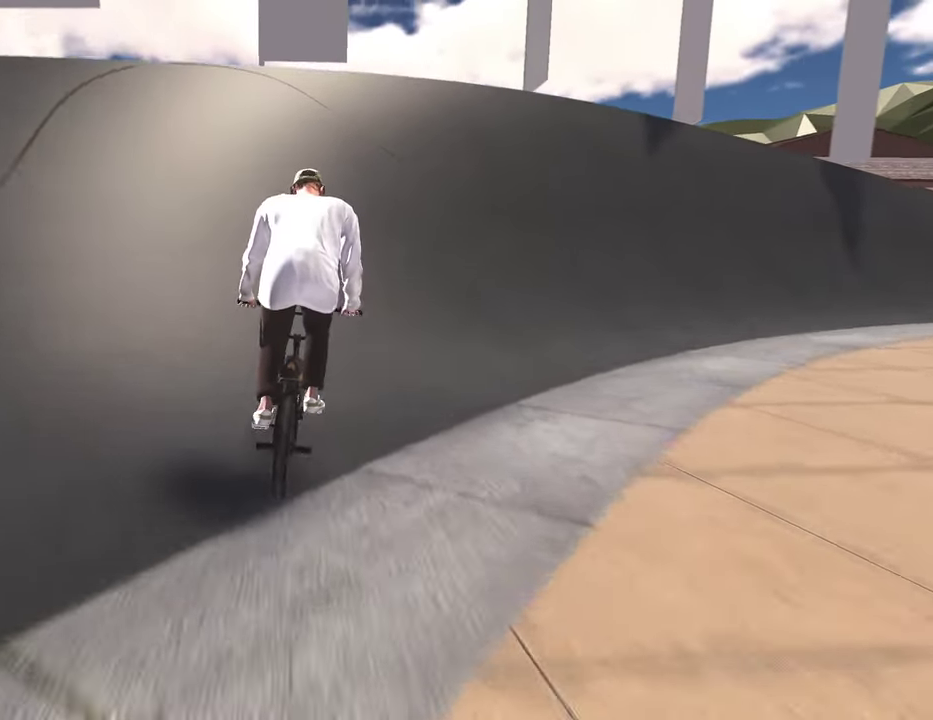
{"dt_ms": 300, "buttons": [], "left_stick": "right", "right_stick": "center", "events": []}
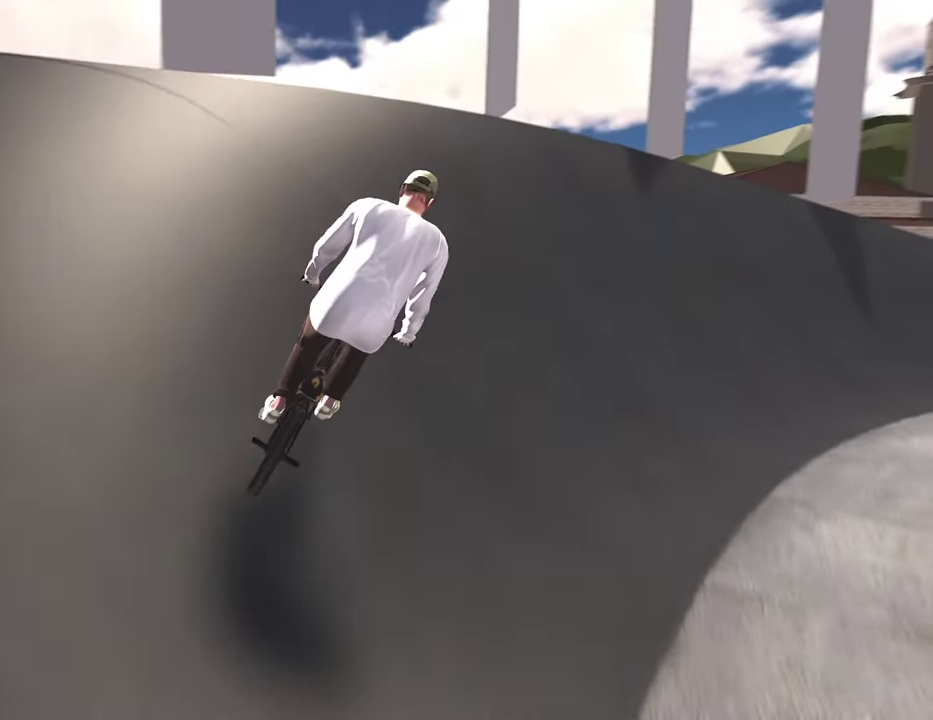
{"dt_ms": 500, "buttons": [], "left_stick": "up-right", "right_stick": "center", "events": [[267, "left_stick", "up-right"]]}
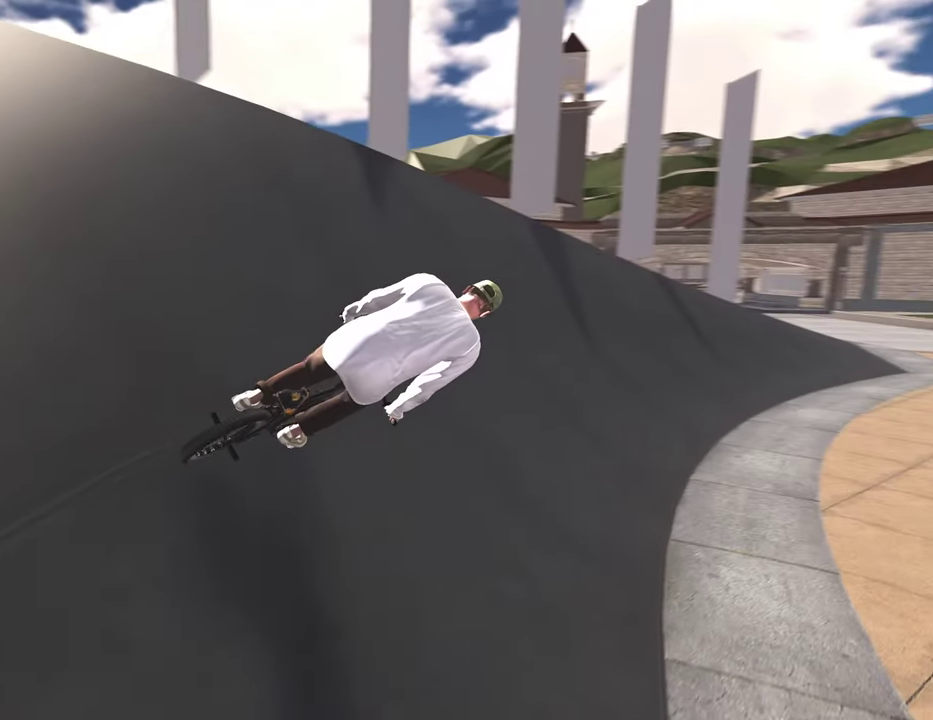
{"dt_ms": 500, "buttons": [], "left_stick": "center", "right_stick": "center", "events": [[333, "left_stick", "center"]]}
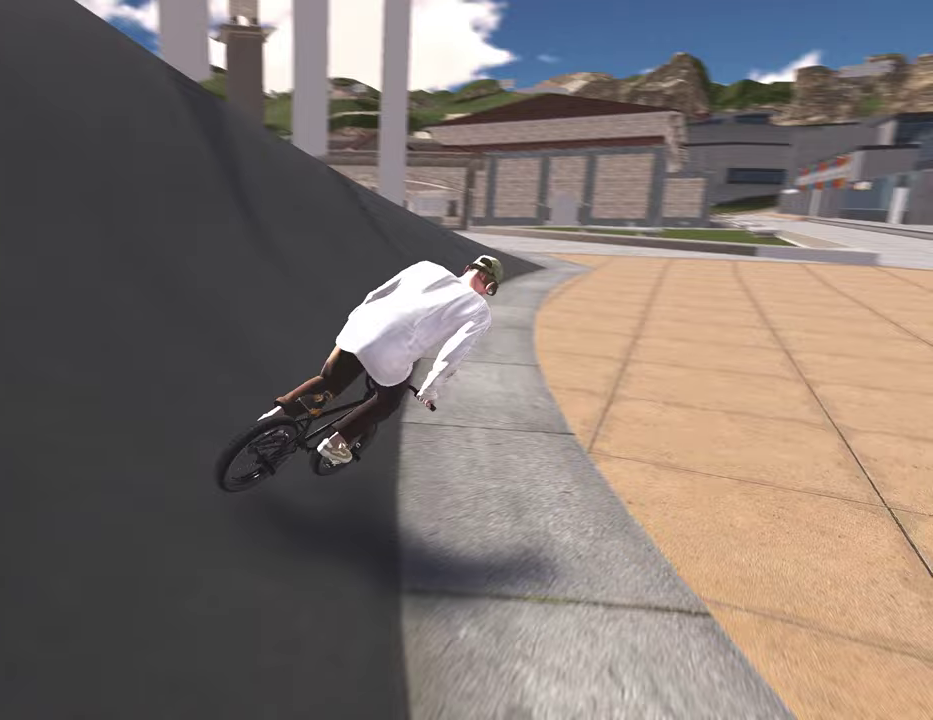
{"dt_ms": 700, "buttons": [], "left_stick": "left", "right_stick": "center", "events": [[467, "left_stick", "left"]]}
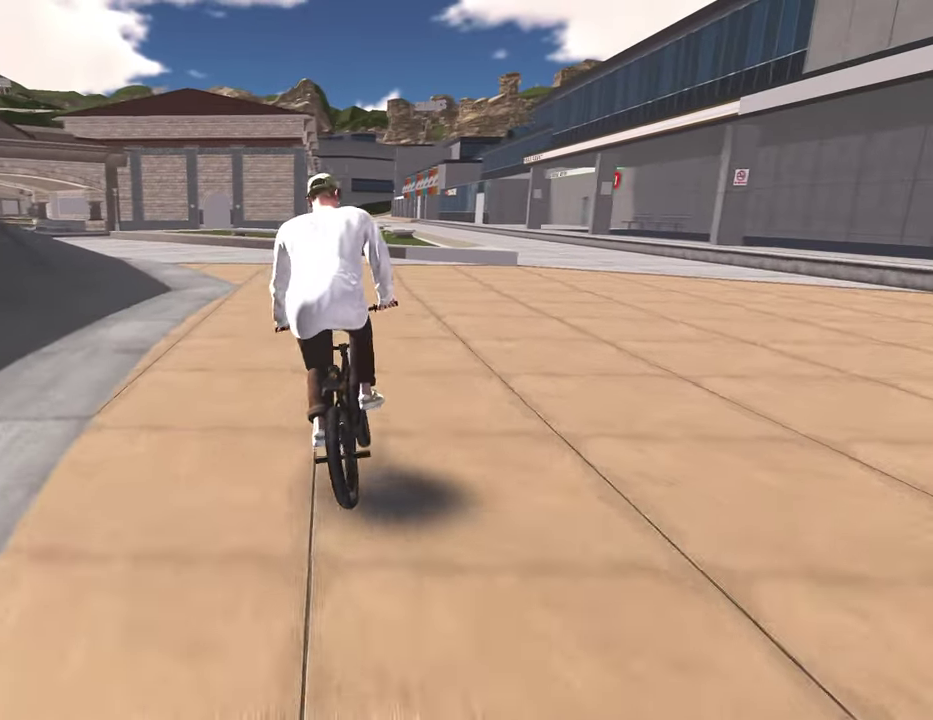
{"dt_ms": 300, "buttons": [], "left_stick": "center", "right_stick": "center", "events": [[133, "left_stick", "center"]]}
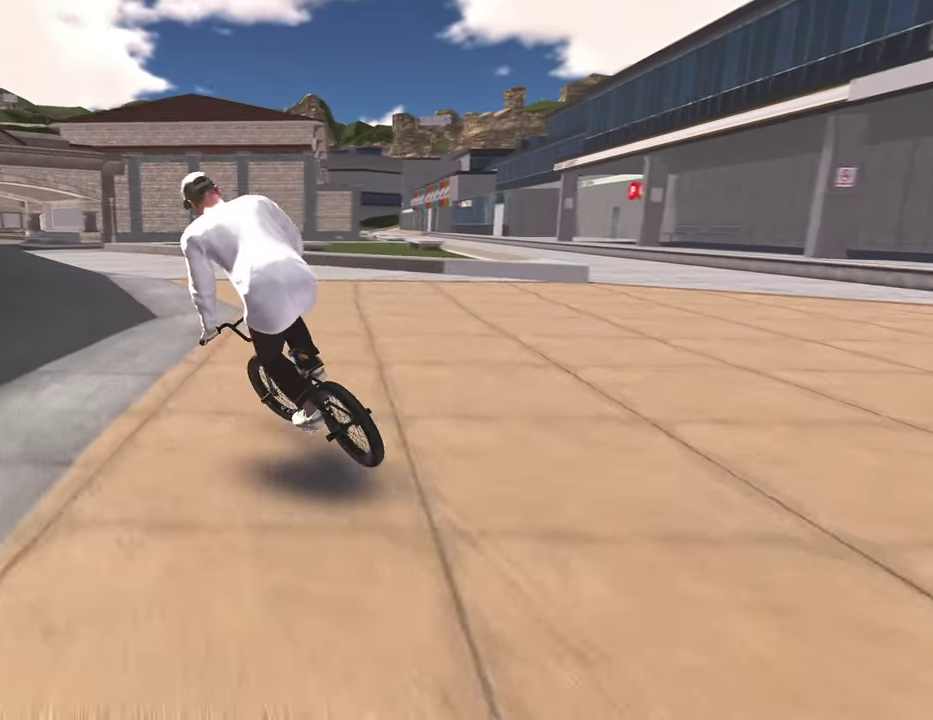
{"dt_ms": 600, "buttons": ["L2"], "left_stick": "down-left", "right_stick": "center", "events": [[133, "right_stick", "down"], [150, "left_stick", "left"], [200, "L2", "down"], [200, "left_stick", "down-left"], [450, "right_stick", "up"], [500, "right_stick", "center"]]}
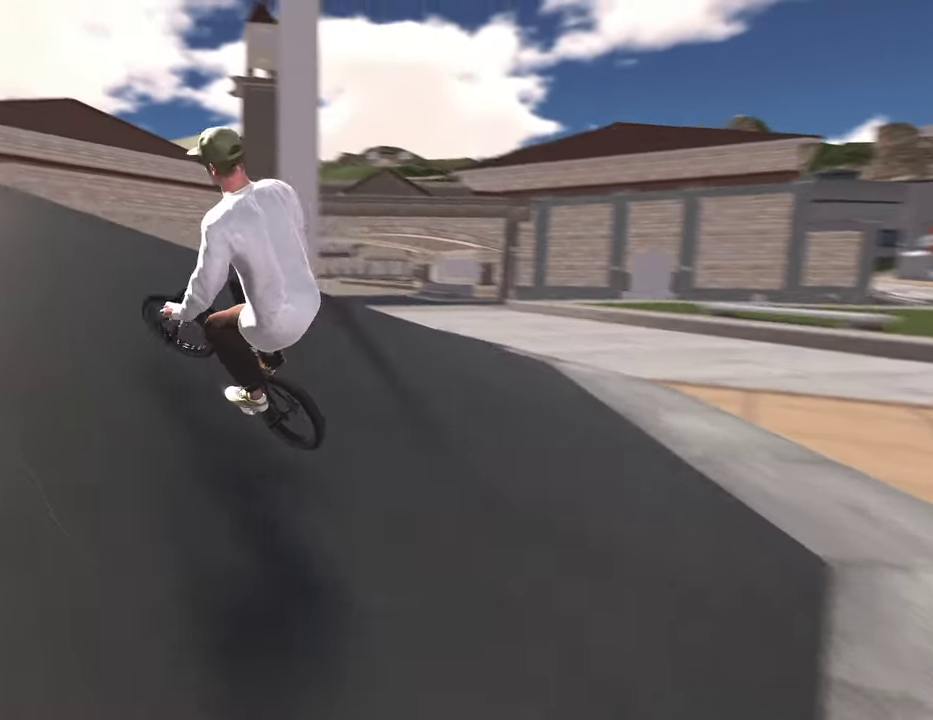
{"dt_ms": 400, "buttons": [], "left_stick": "down-left", "right_stick": "center", "events": [[317, "L2", "up"]]}
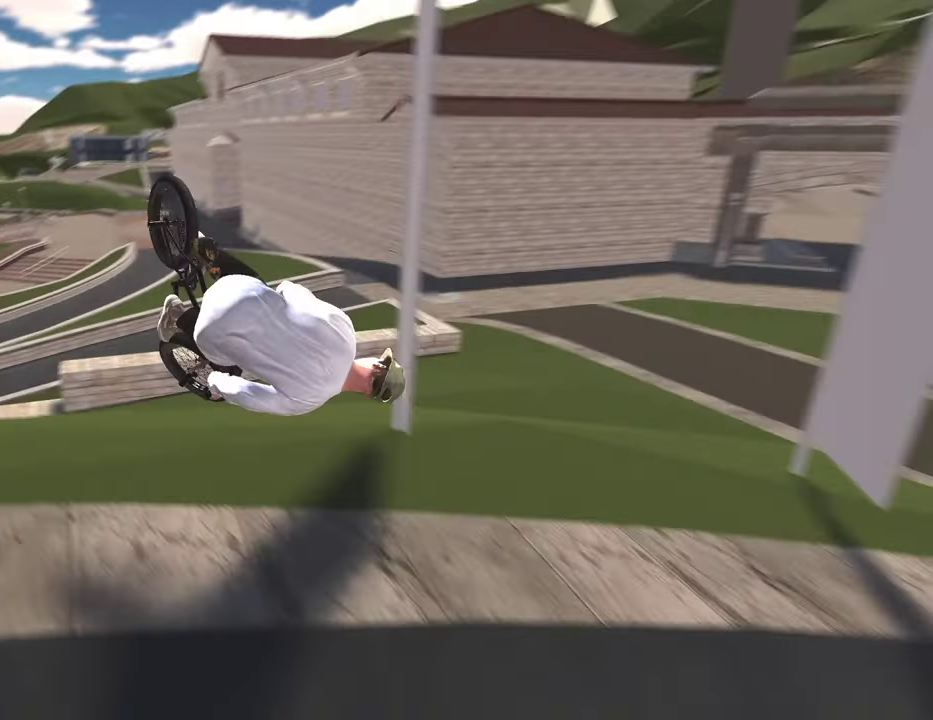
{"dt_ms": 500, "buttons": [], "left_stick": "left", "right_stick": "center", "events": [[367, "left_stick", "left"]]}
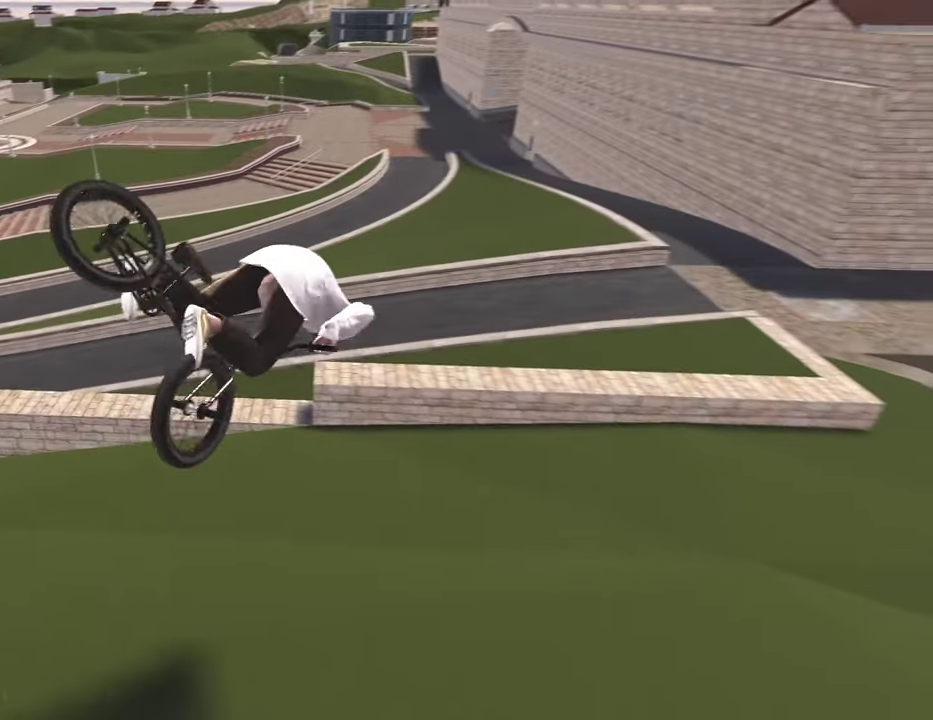
{"dt_ms": 500, "buttons": [], "left_stick": "left", "right_stick": "center", "events": []}
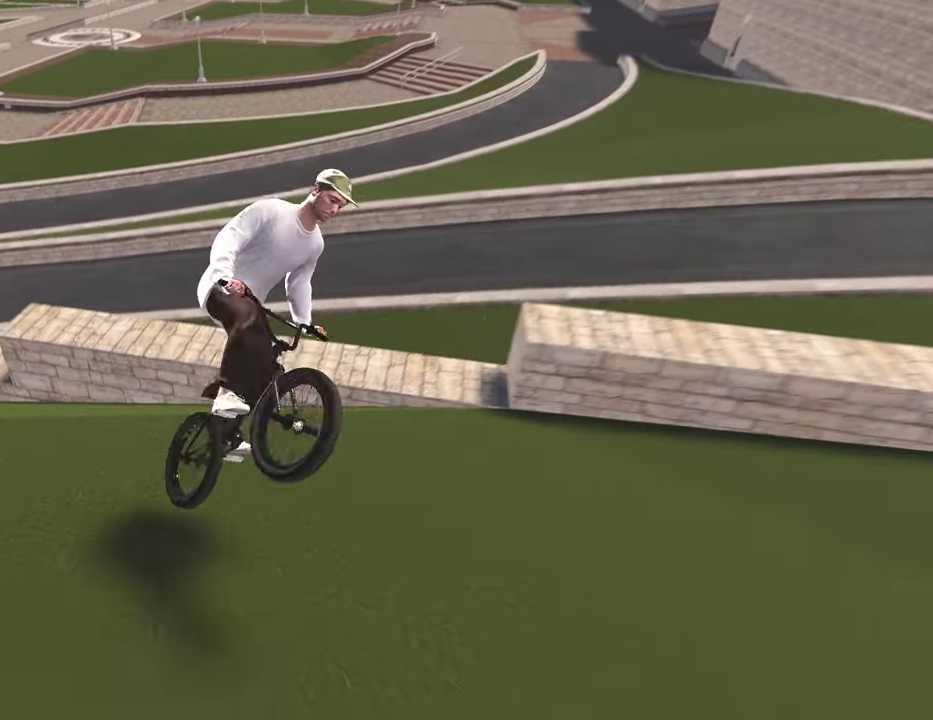
{"dt_ms": 600, "buttons": [], "left_stick": "center", "right_stick": "center", "events": [[33, "left_stick", "center"], [150, "DPAD_DOWN", "down"], [283, "DPAD_DOWN", "up"], [483, "DPAD_DOWN", "down"], [600, "DPAD_DOWN", "up"]]}
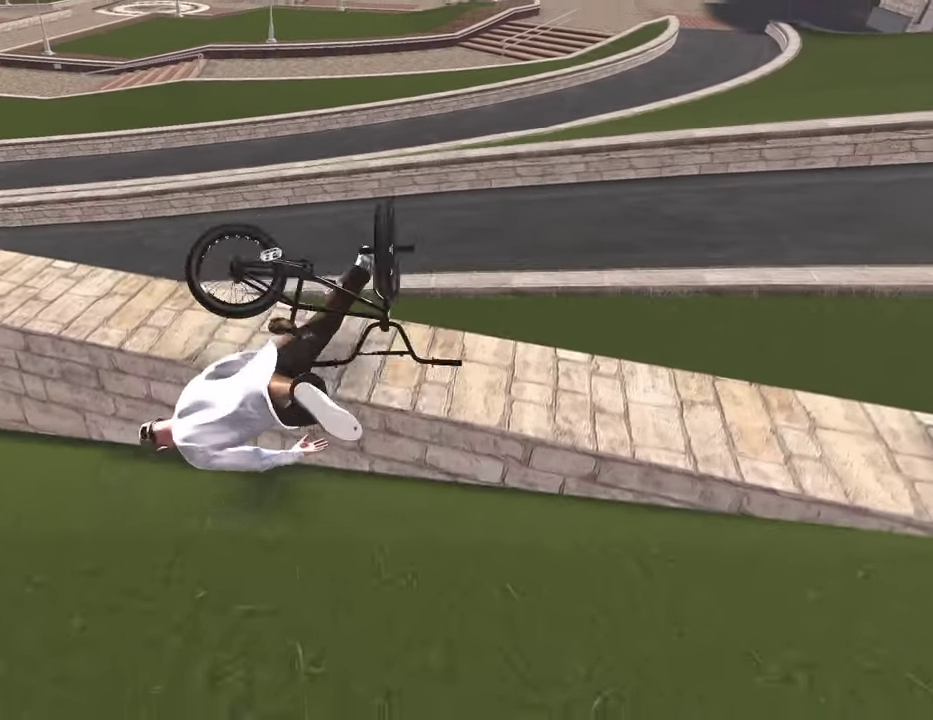
{"dt_ms": 400, "buttons": [], "left_stick": "center", "right_stick": "center", "events": [[200, "DPAD_DOWN", "down"], [317, "DPAD_DOWN", "up"]]}
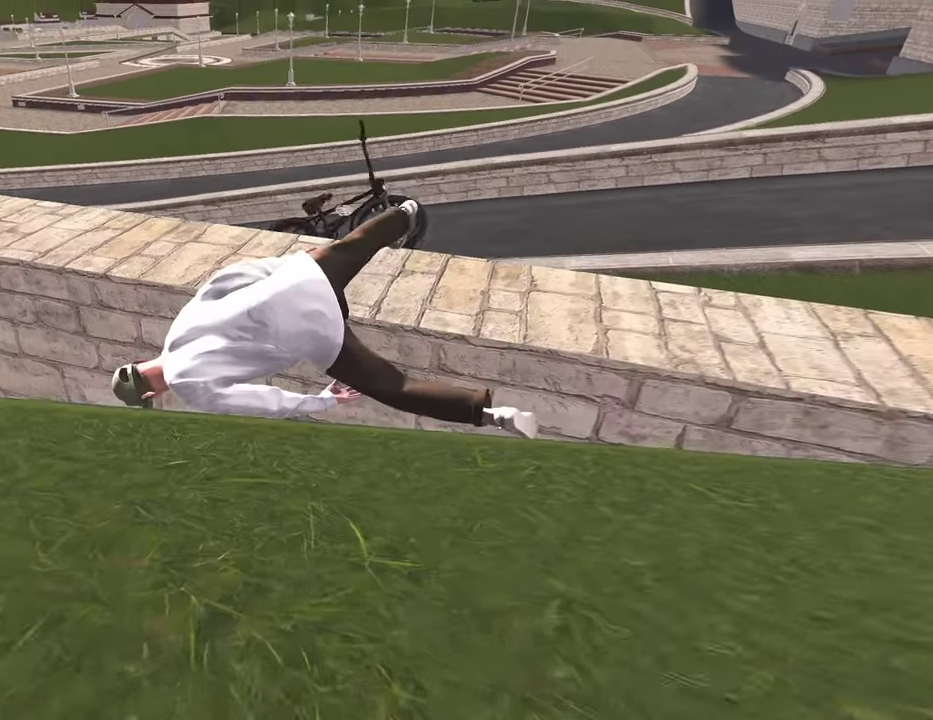
{"dt_ms": 500, "buttons": [], "left_stick": "center", "right_stick": "center", "events": [[83, "DPAD_DOWN", "down"], [200, "DPAD_DOWN", "up"], [350, "DPAD_DOWN", "down"], [483, "DPAD_DOWN", "up"]]}
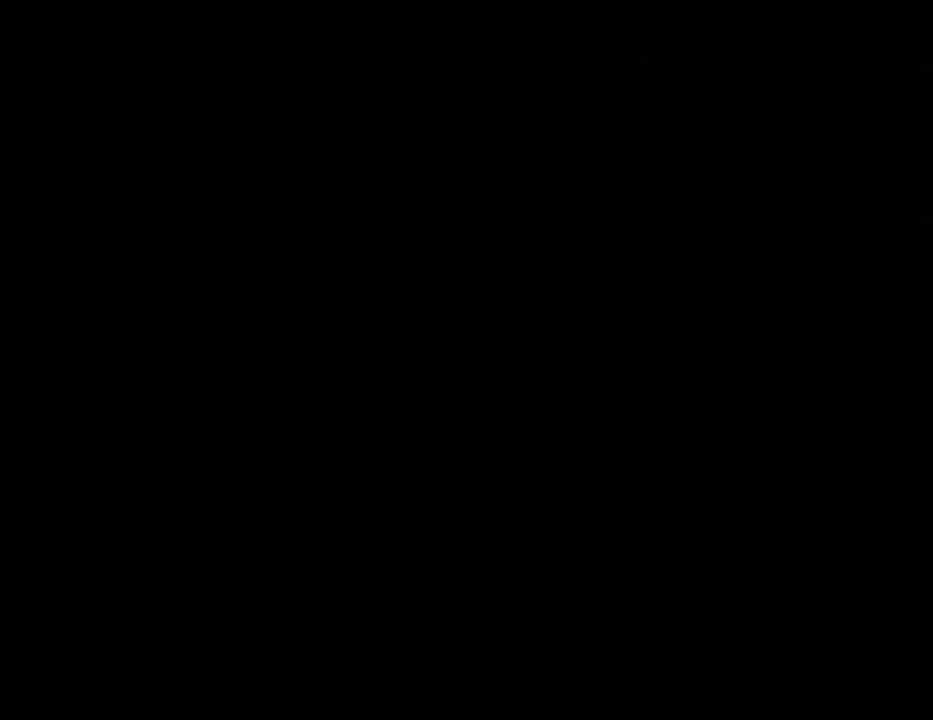
{"dt_ms": 500, "buttons": ["A"], "left_stick": "up", "right_stick": "center", "events": [[250, "A", "down"], [300, "left_stick", "up"], [400, "A", "up"], [483, "A", "down"]]}
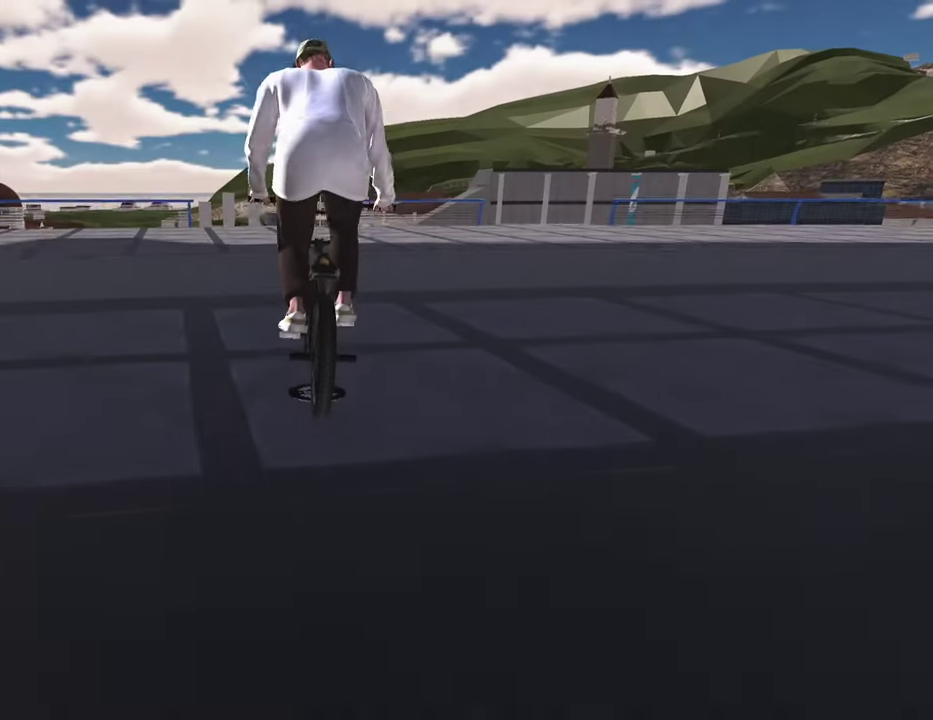
{"dt_ms": 500, "buttons": [], "left_stick": "up", "right_stick": "center", "events": [[100, "A", "up"], [183, "A", "down"], [300, "A", "up"], [400, "A", "down"], [500, "A", "up"]]}
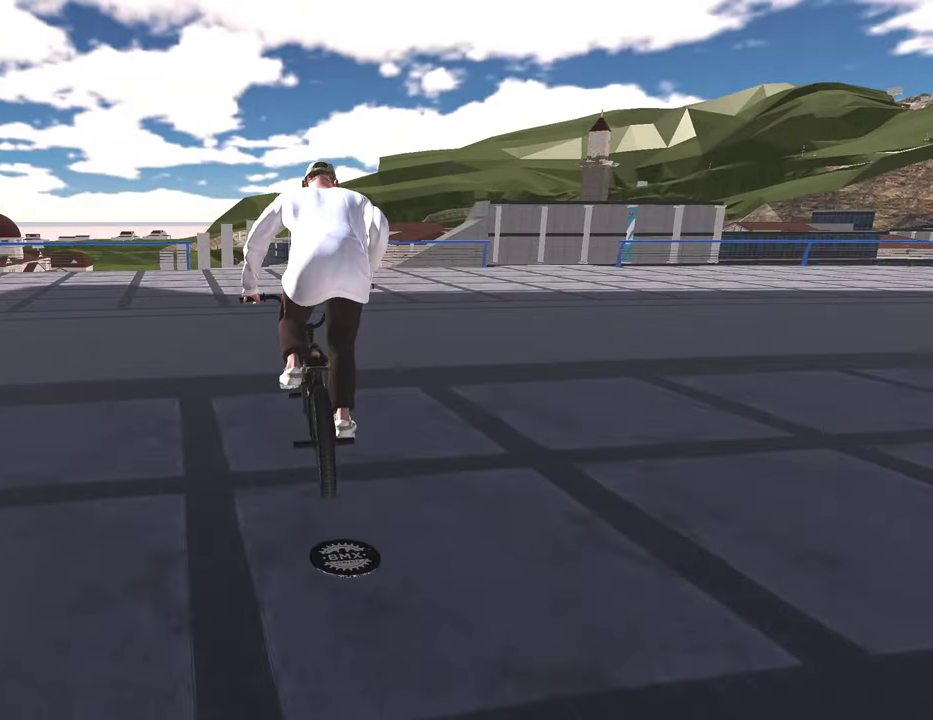
{"dt_ms": 400, "buttons": [], "left_stick": "center", "right_stick": "center", "events": [[83, "A", "down"], [117, "left_stick", "up-right"], [200, "A", "up"], [333, "left_stick", "center"]]}
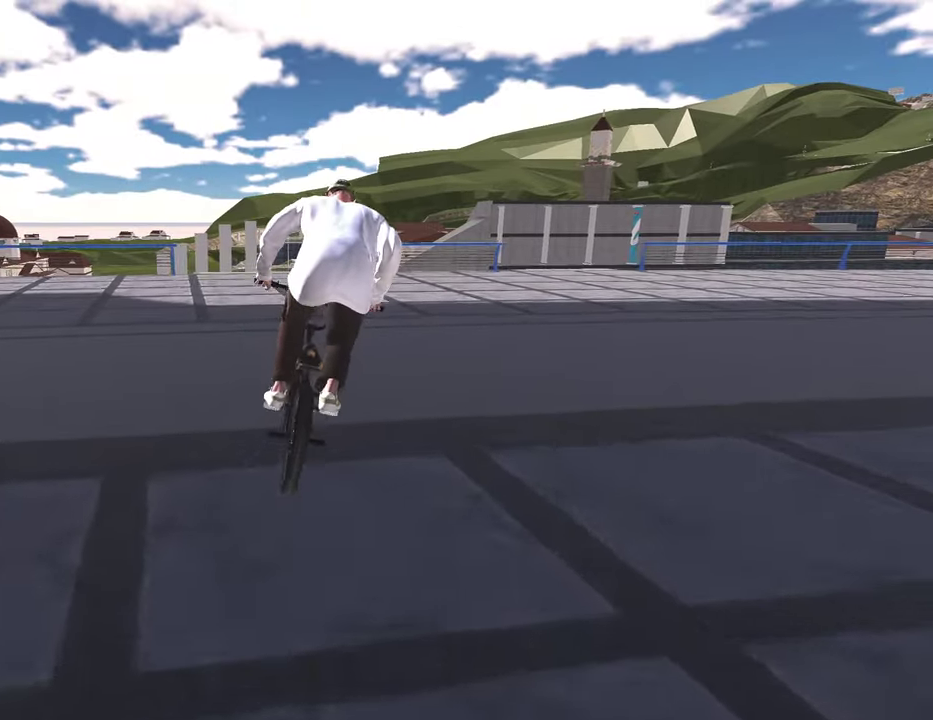
{"dt_ms": 600, "buttons": ["L2"], "left_stick": "down", "right_stick": "down", "events": [[200, "left_stick", "down"], [217, "right_stick", "down"], [233, "L2", "down"]]}